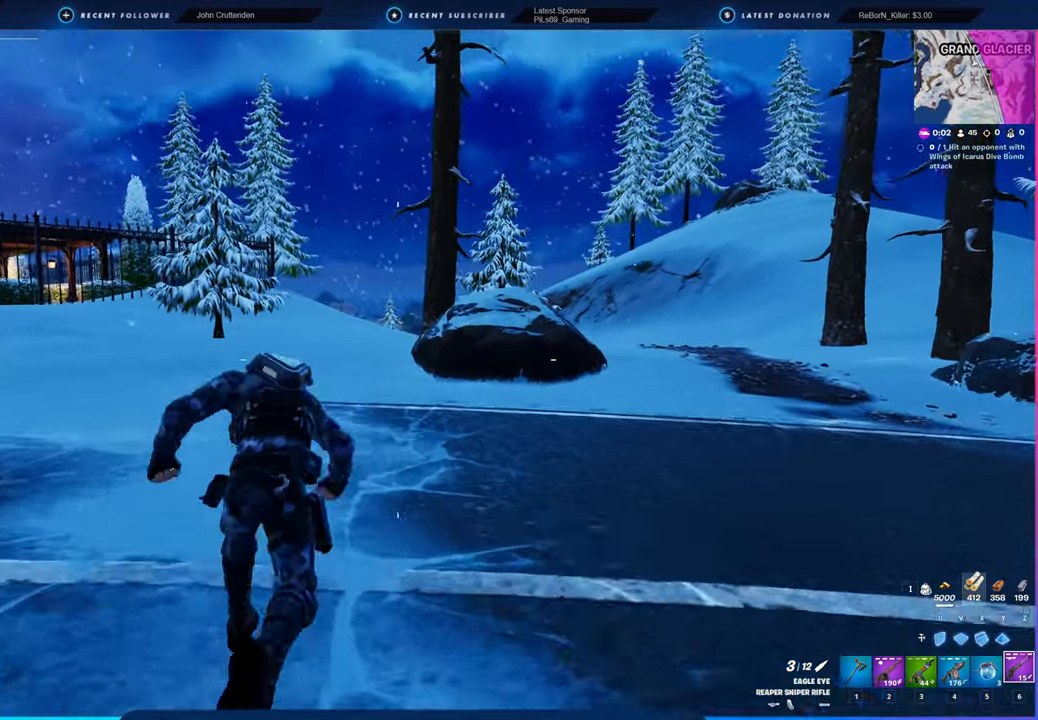
Gameplay with keyboard and mouse; each line is a JSON object with the keys and mouse buttons held at the frame after it. "events" lists presses ("down") and releases ("up") of "1", "2", "3", "4", "5", "6", "a", "alt", "c", "caps_lock", "ctrl", "d", "e", "f", "g", "n", "p", "q", "r", "s", "shift", "space", "t", "tab", "u", "v", "w", "x", "y", "z", "mouse_left", "mouse_wheel" and "mouse_right" between this image and that frame as [ms after this image, input, new state], when the widget could be followed in between. "mouse_left", "mouse_wheel", "mouse_right" = the "left", "wheel", "right" buttons of the "mouse" list. No other keys are recorded. "wheel" means that the mouse wheel is clicked or scrolled. "mouse_move" is the direction in which the mouse moves at that frame (one of eight, or "still"), when it could be read.
{"keys": ["w"], "mouse": [], "mouse_move": "still", "events": []}
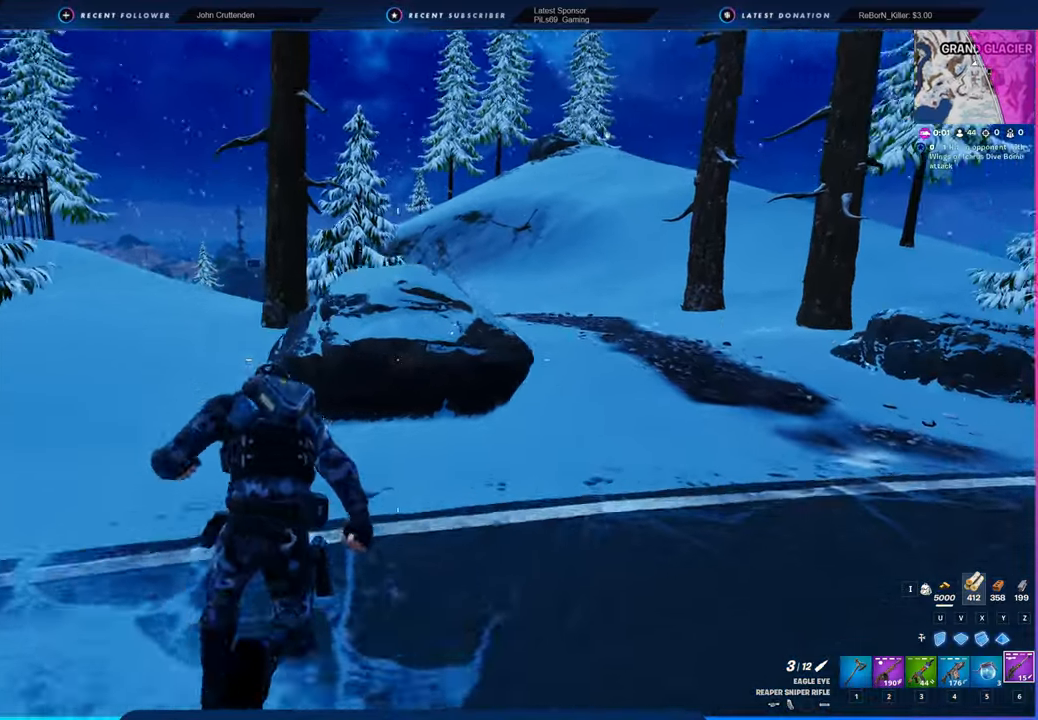
{"keys": ["a"], "mouse": ["left"], "mouse_move": "up-left", "events": [[83, "mouse_left", "down"], [400, "a", "down"], [500, "w", "up"]]}
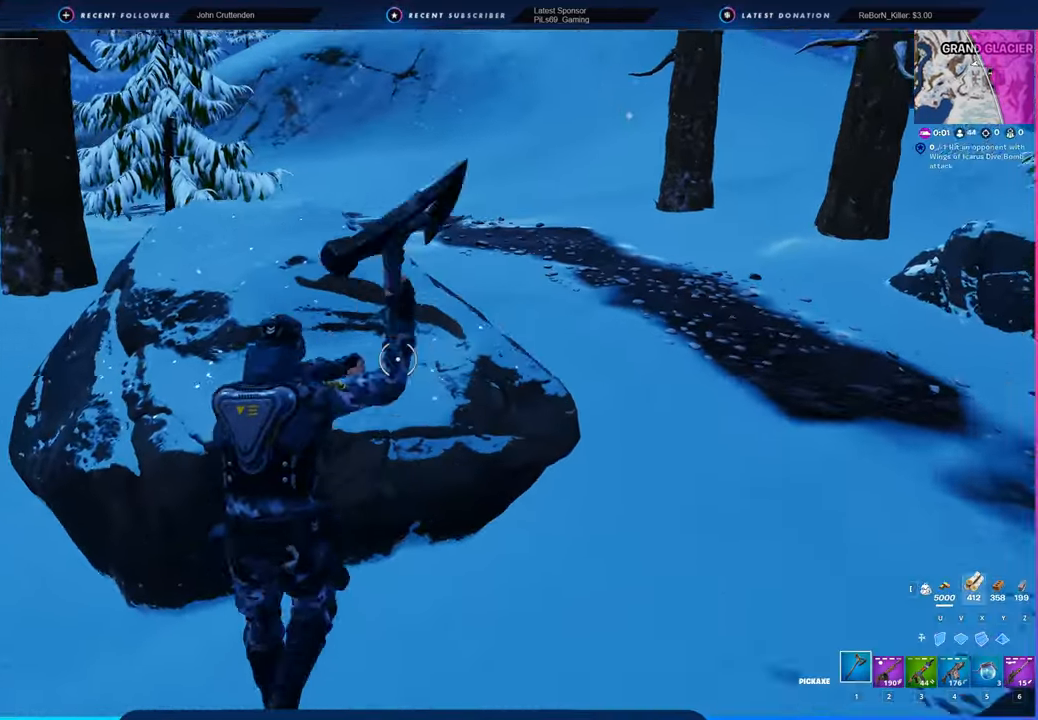
{"keys": ["d", "s"], "mouse": ["left"], "mouse_move": "up", "events": [[150, "s", "down"], [283, "a", "up"], [283, "d", "down"], [333, "s", "up"], [466, "s", "down"]]}
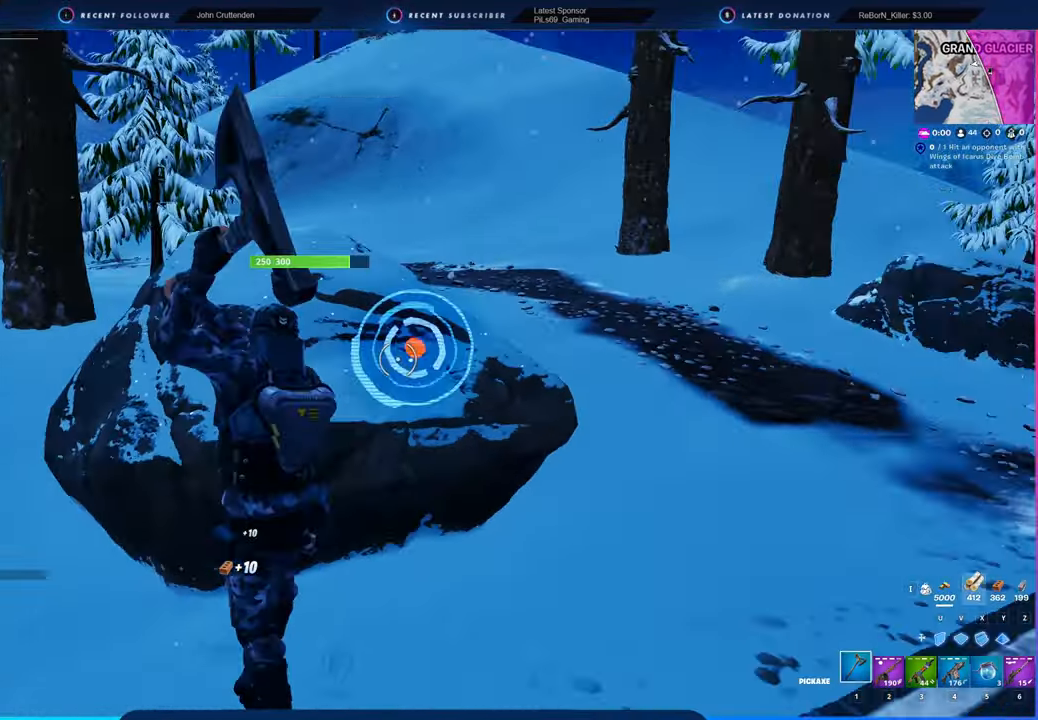
{"keys": ["d", "w"], "mouse": ["left"], "mouse_move": "right", "events": [[116, "a", "down"], [250, "d", "up"], [250, "s", "up"], [400, "w", "down"], [500, "a", "up"], [500, "d", "down"]]}
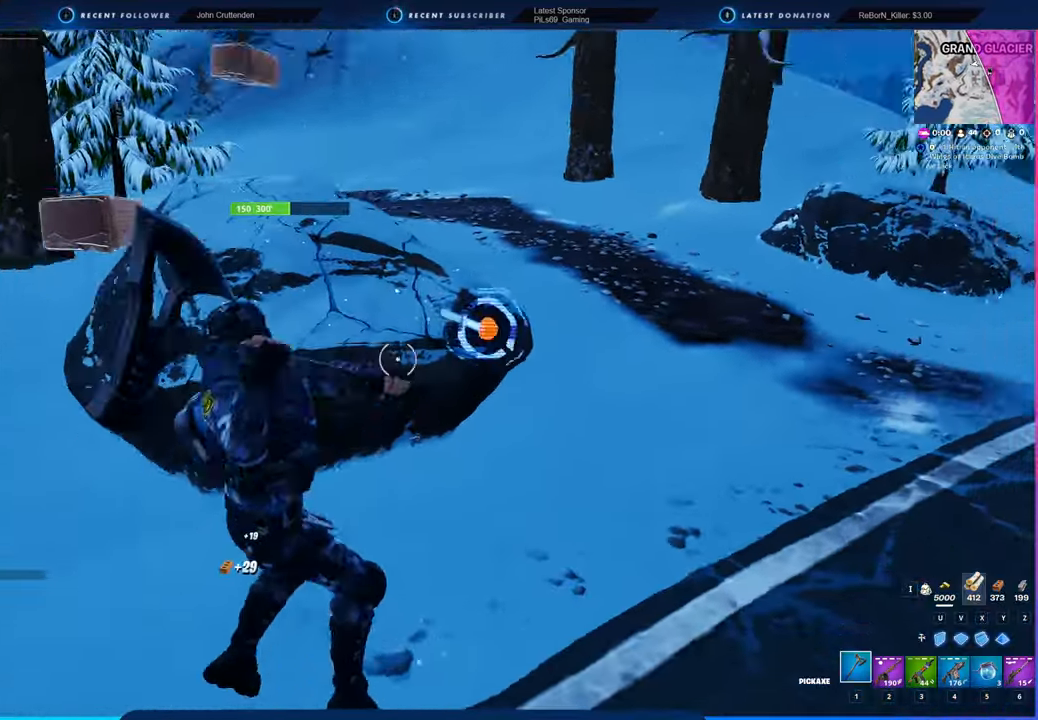
{"keys": ["d", "s"], "mouse": ["left"], "mouse_move": "right", "events": [[216, "a", "down"], [283, "d", "up"], [283, "w", "up"], [416, "s", "down"], [500, "a", "up"], [500, "d", "down"]]}
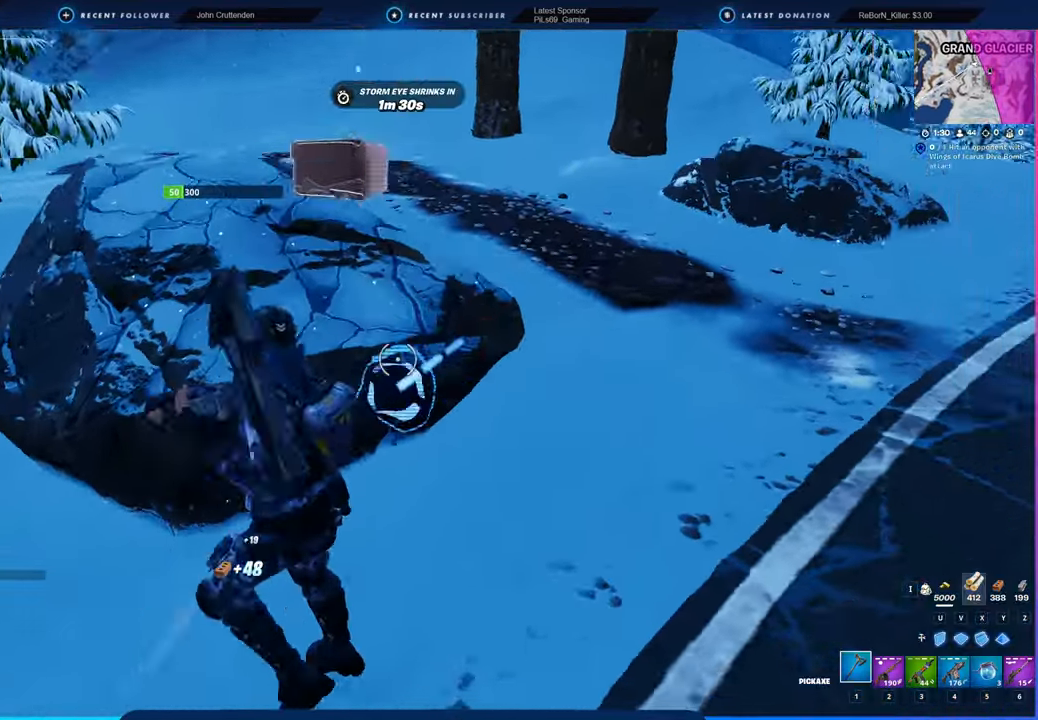
{"keys": ["d"], "mouse": ["left"], "mouse_move": "down-left", "events": [[100, "s", "up"], [250, "s", "down"], [333, "s", "up"]]}
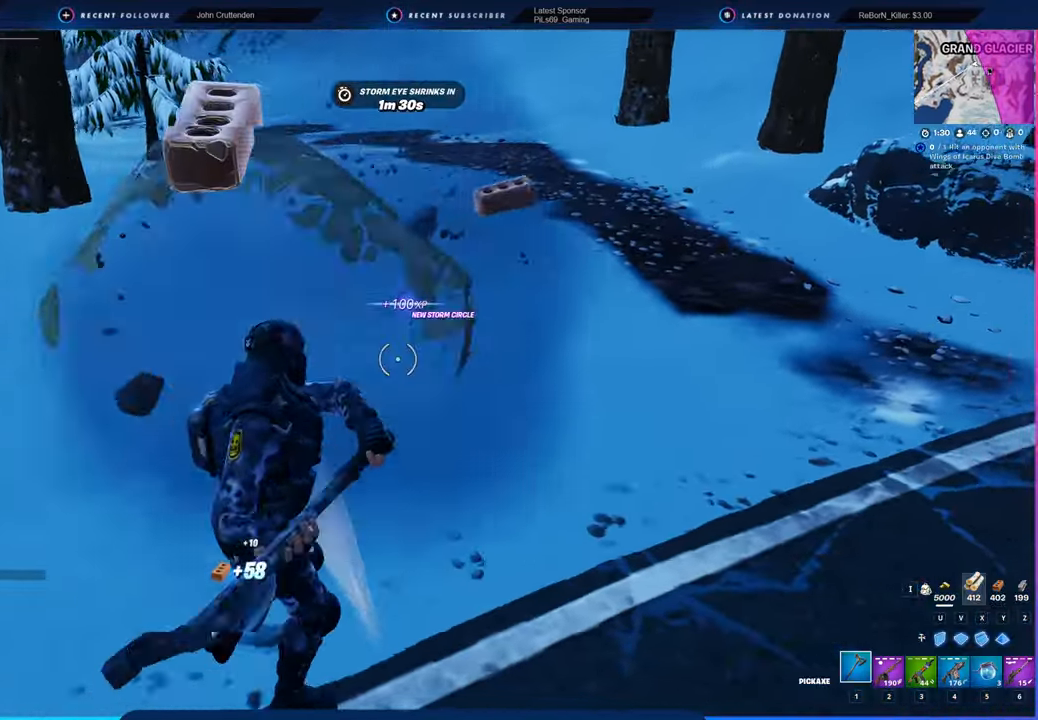
{"keys": ["d", "w"], "mouse": [], "mouse_move": "still", "events": [[16, "3", "down"], [16, "mouse_left", "up"], [16, "w", "down"], [83, "3", "up"], [150, "space", "down"], [316, "space", "up"]]}
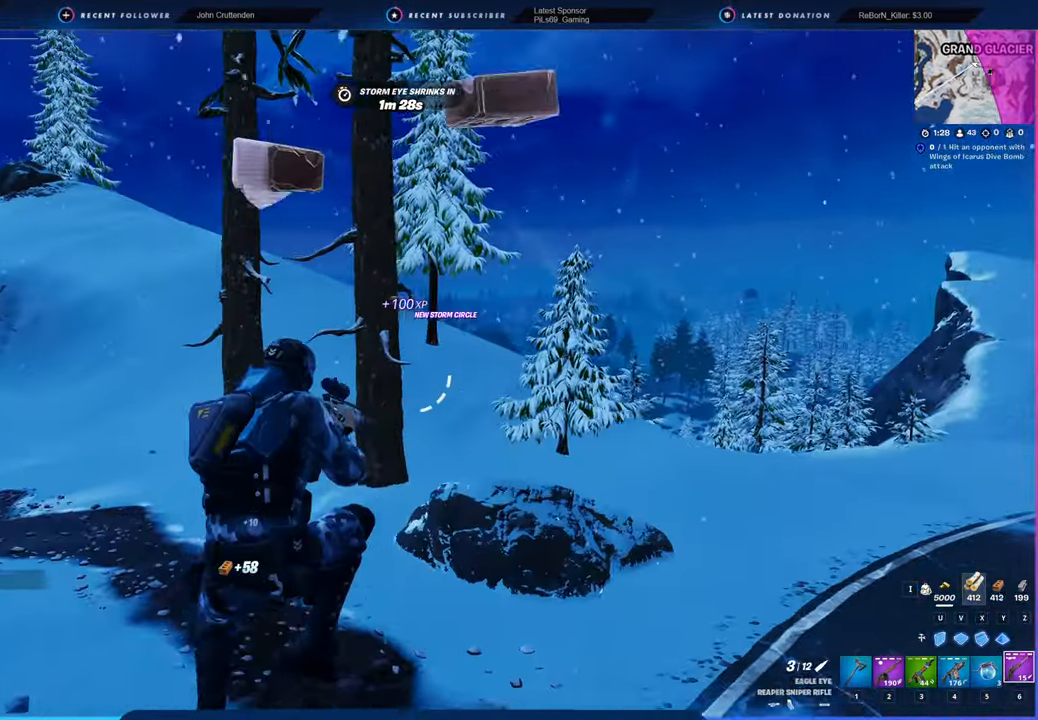
{"keys": ["w"], "mouse": [], "mouse_move": "still", "events": [[116, "d", "up"]]}
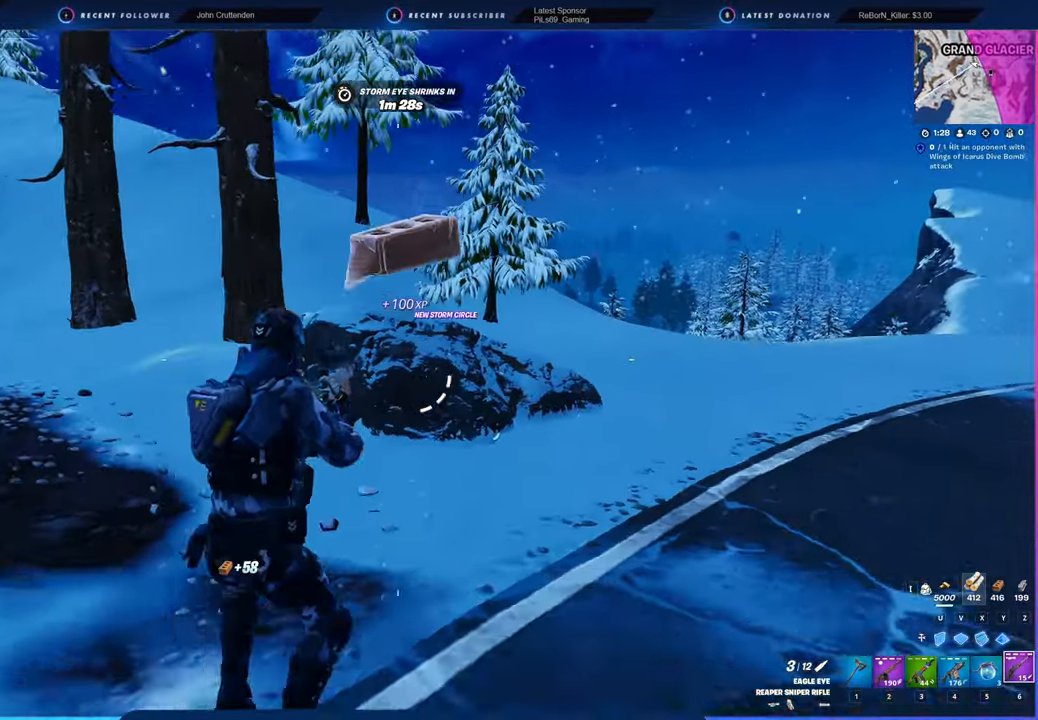
{"keys": ["w"], "mouse": ["left"], "mouse_move": "still", "events": [[383, "mouse_left", "down"]]}
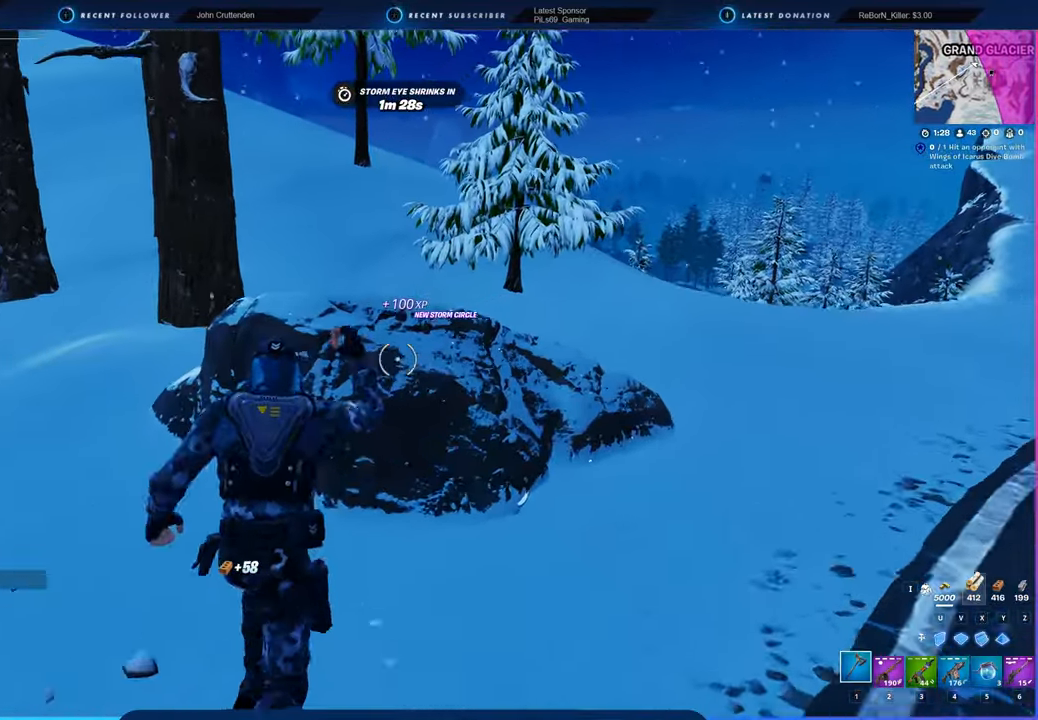
{"keys": ["a", "s"], "mouse": ["left"], "mouse_move": "down", "events": [[266, "a", "down"], [366, "w", "up"], [500, "s", "down"]]}
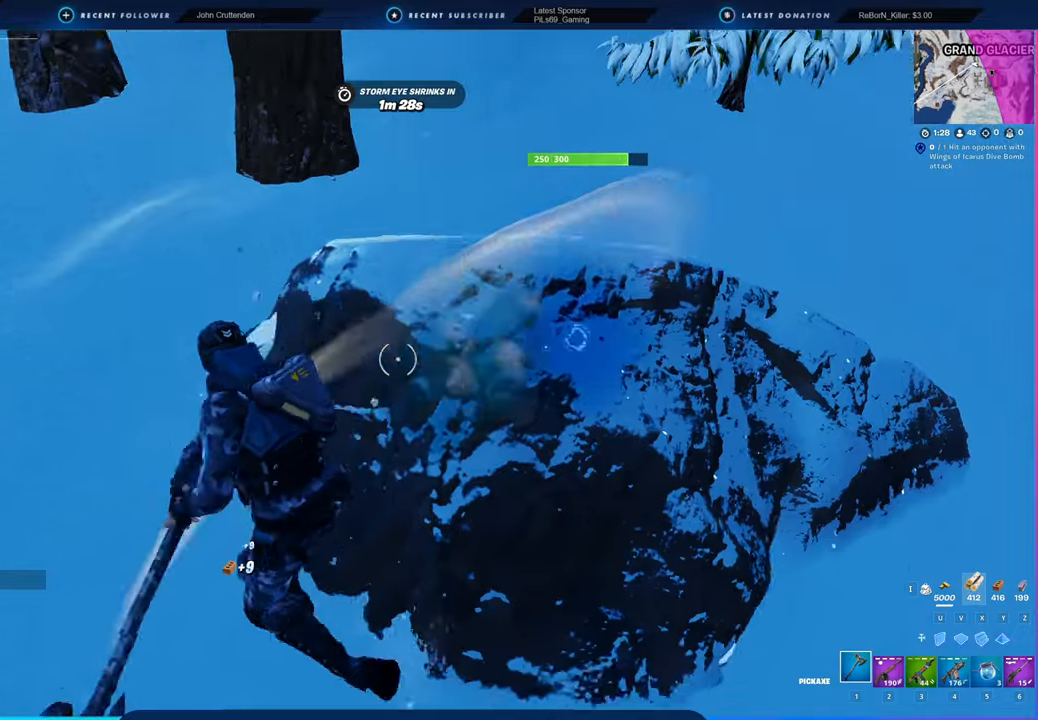
{"keys": ["a", "d", "s"], "mouse": ["left"], "mouse_move": "still", "events": [[83, "a", "up"], [83, "d", "down"], [133, "s", "up"], [283, "s", "down"], [416, "a", "down"]]}
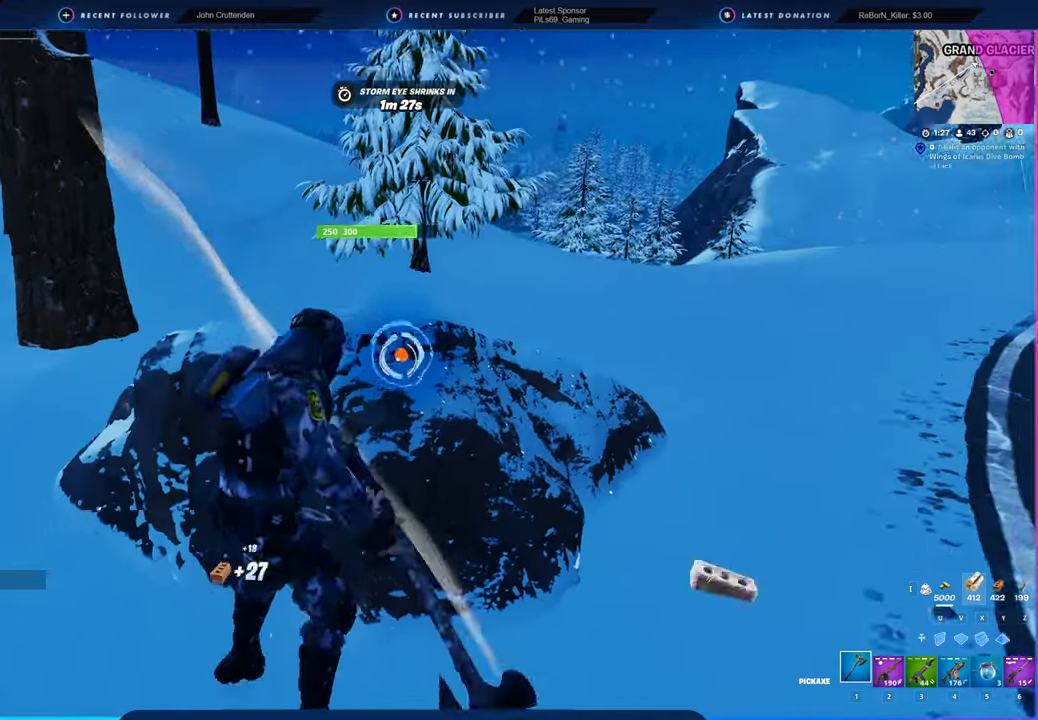
{"keys": ["a", "d", "w"], "mouse": ["left"], "mouse_move": "left", "events": [[16, "d", "up"], [16, "s", "up"], [200, "w", "down"], [300, "a", "up"], [300, "d", "down"], [483, "a", "down"]]}
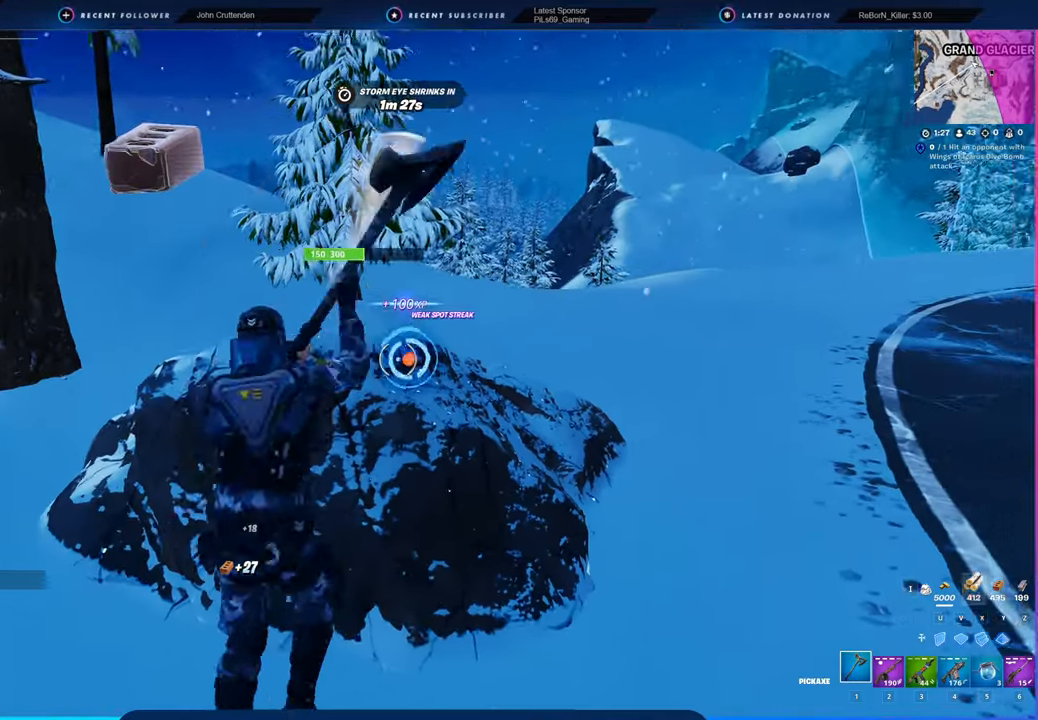
{"keys": ["a"], "mouse": ["left"], "mouse_move": "up", "events": [[83, "d", "up"], [83, "w", "up"], [166, "s", "down"], [250, "a", "up"], [300, "d", "down"], [350, "d", "up"], [400, "a", "down"], [450, "s", "up"]]}
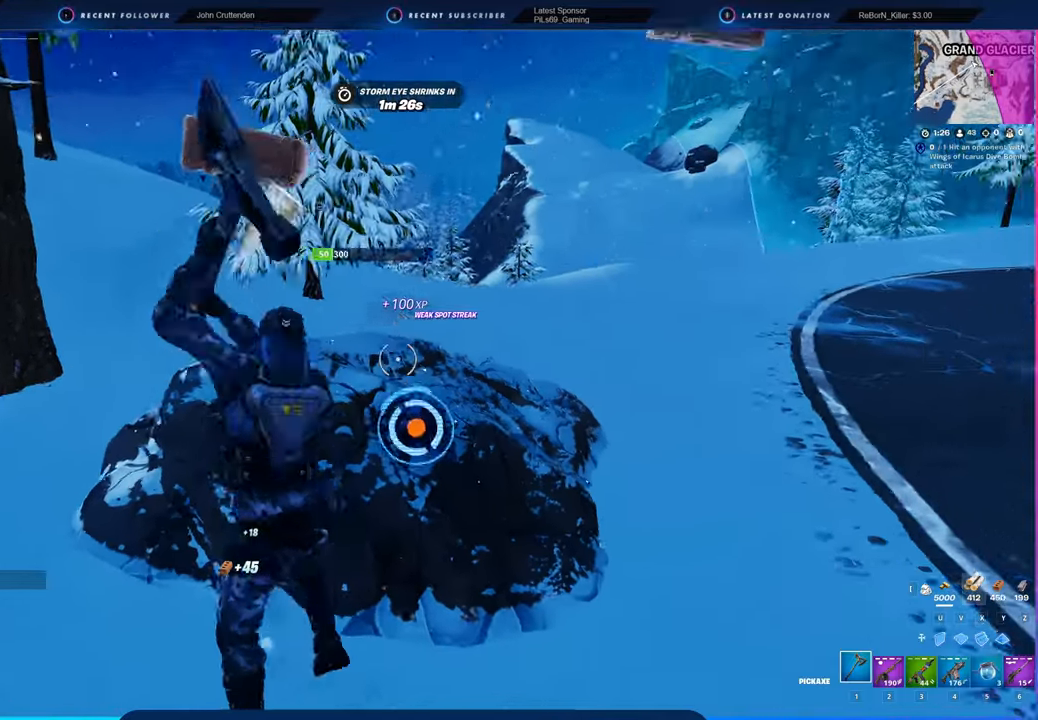
{"keys": ["w"], "mouse": ["left"], "mouse_move": "up-right", "events": [[133, "w", "down"], [216, "mouse_left", "up"], [316, "a", "up"], [466, "mouse_left", "down"]]}
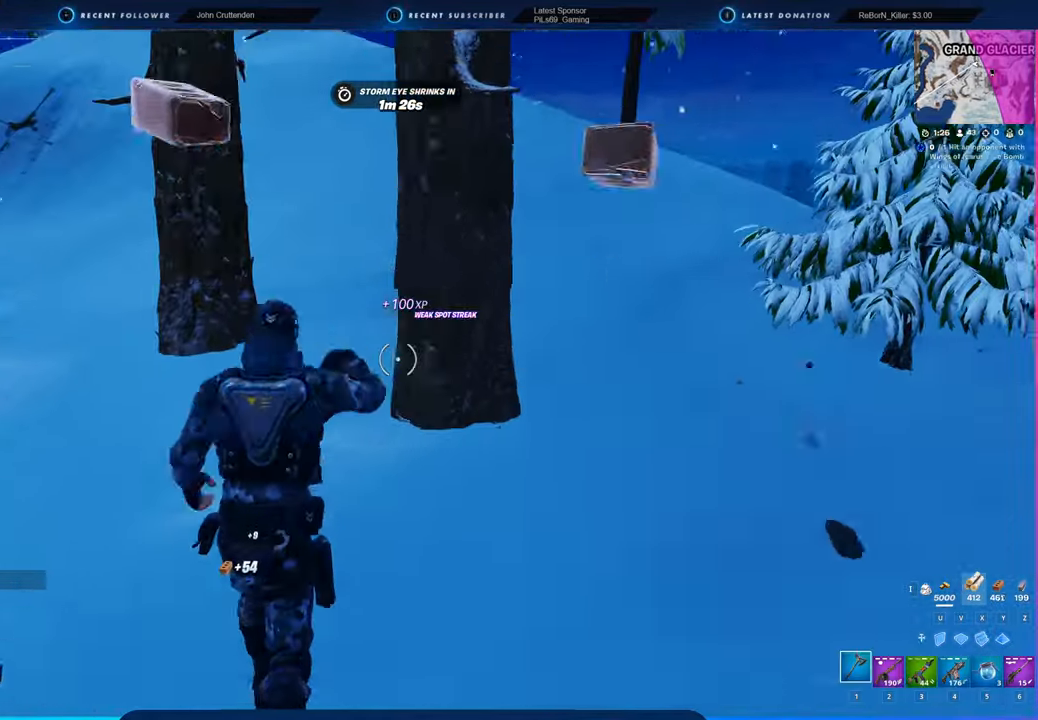
{"keys": ["a"], "mouse": ["left"], "mouse_move": "left", "events": [[100, "d", "down"], [400, "a", "down"], [433, "d", "up"], [433, "w", "up"]]}
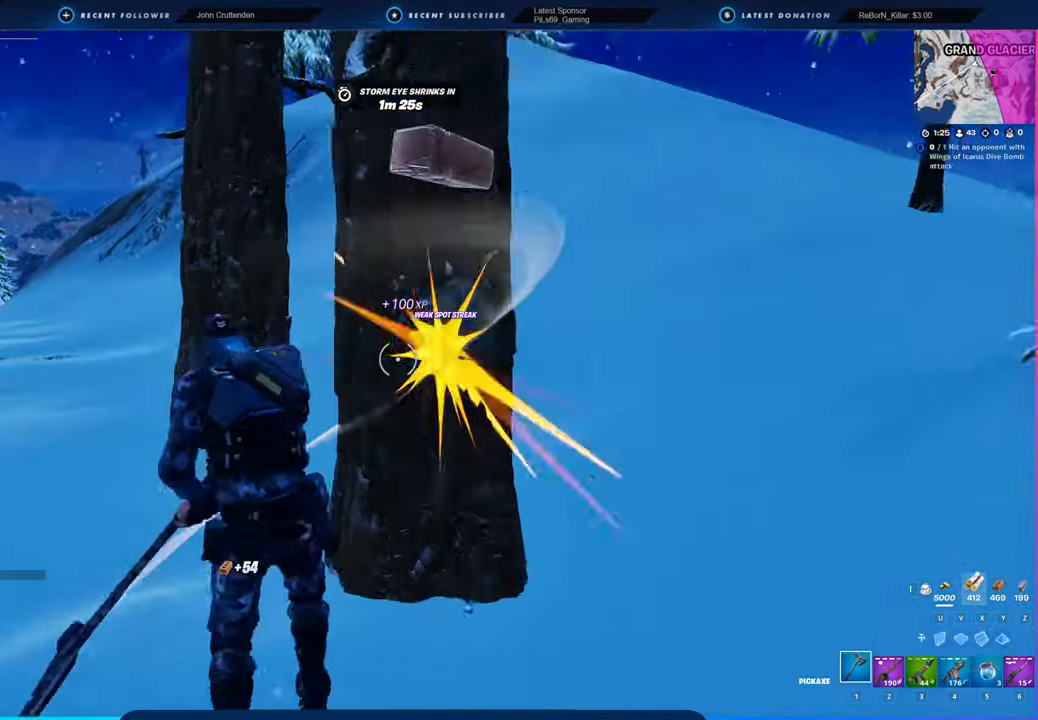
{"keys": ["a", "d", "s"], "mouse": ["left"], "mouse_move": "down-left", "events": [[83, "s", "down"], [150, "a", "up"], [150, "d", "down"], [200, "s", "up"], [350, "s", "down"], [500, "a", "down"]]}
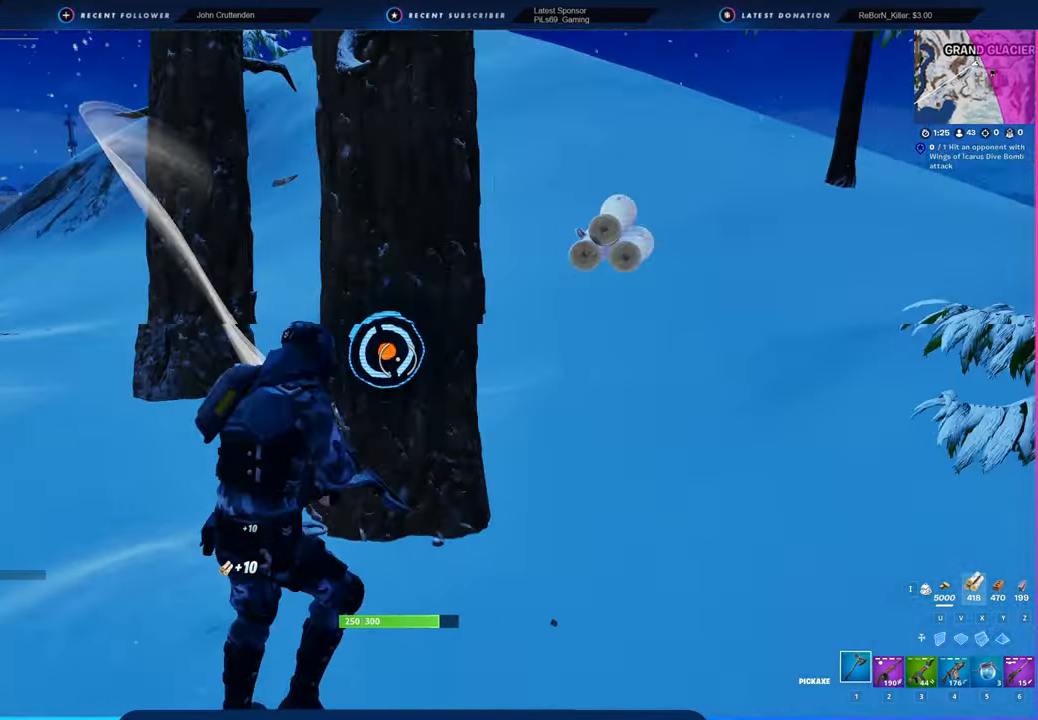
{"keys": ["d", "w"], "mouse": ["left"], "mouse_move": "up-right", "events": [[33, "s", "up"], [100, "d", "up"], [200, "w", "down"], [333, "a", "up"], [333, "d", "down"]]}
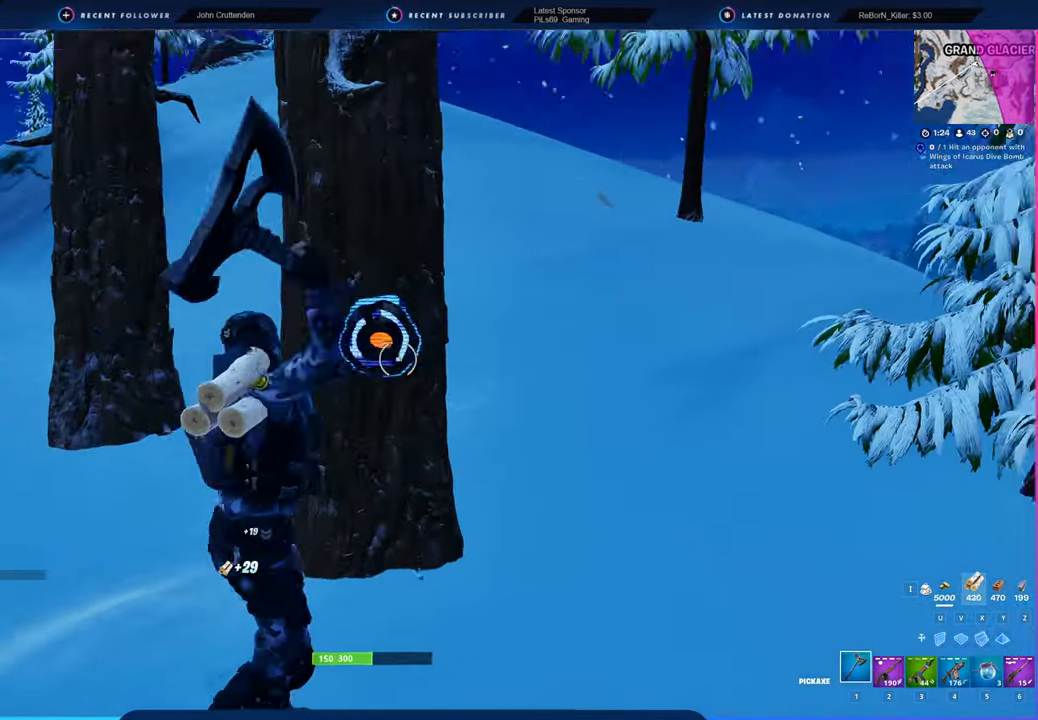
{"keys": ["a"], "mouse": ["left"], "mouse_move": "right", "events": [[33, "a", "down"], [66, "d", "up"], [100, "w", "up"], [250, "s", "down"], [283, "a", "up"], [433, "a", "down"], [483, "s", "up"]]}
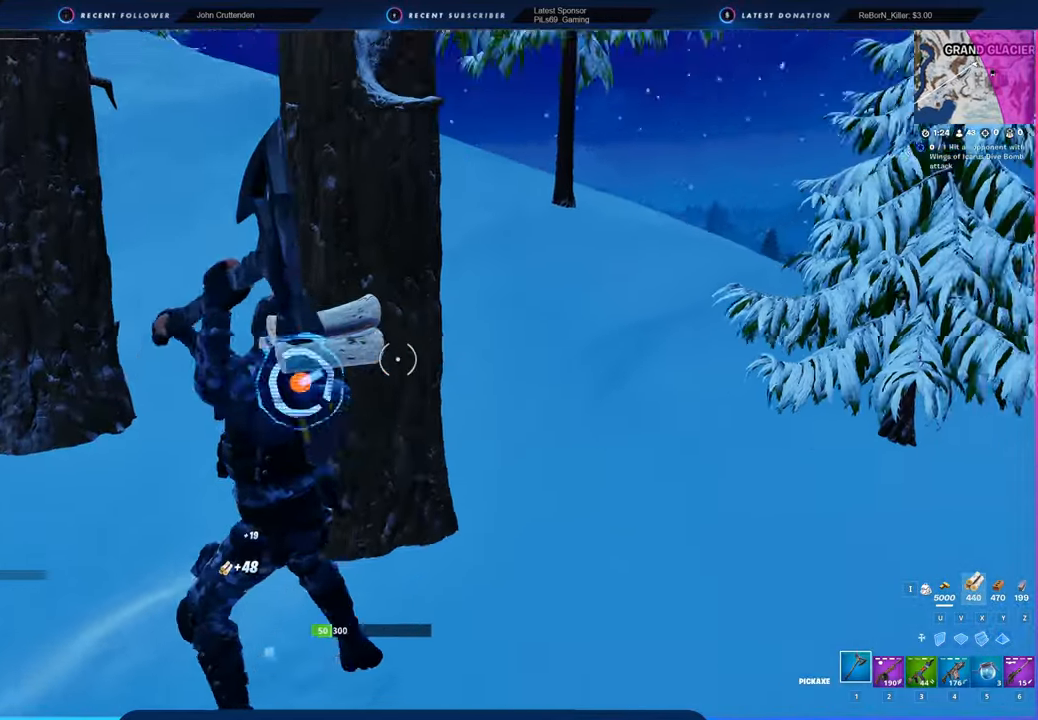
{"keys": ["w"], "mouse": [], "mouse_move": "up-right", "events": [[266, "w", "down"], [450, "a", "up"], [483, "mouse_left", "up"]]}
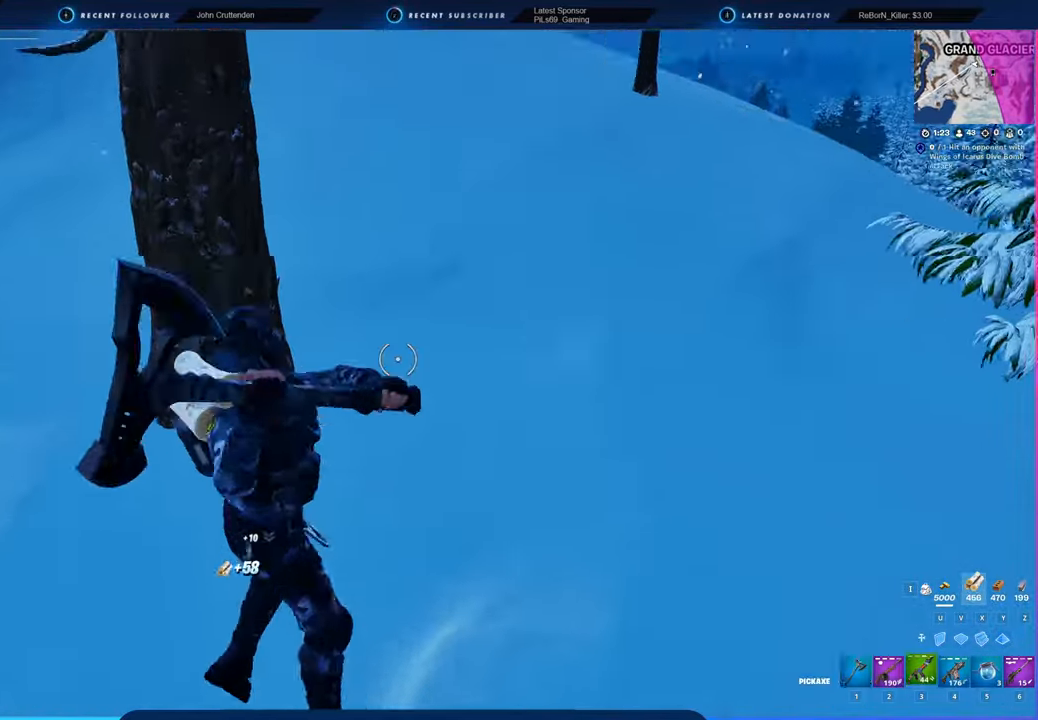
{"keys": ["a", "w"], "mouse": ["left"], "mouse_move": "left", "events": [[66, "1", "down"], [133, "1", "up"], [133, "d", "down"], [133, "mouse_left", "down"], [216, "w", "up"], [366, "w", "down"], [500, "a", "down"], [500, "d", "up"]]}
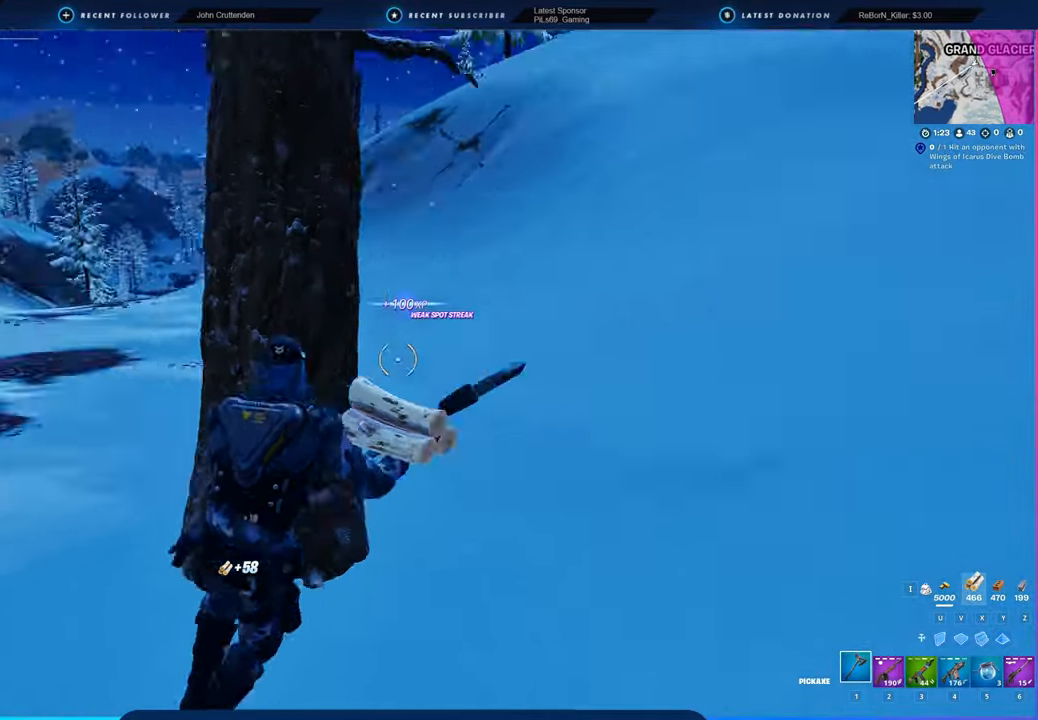
{"keys": ["d", "s"], "mouse": ["left"], "mouse_move": "up-right", "events": [[83, "w", "up"], [233, "s", "down"], [283, "d", "down"], [333, "a", "up"], [383, "s", "up"], [466, "s", "down"]]}
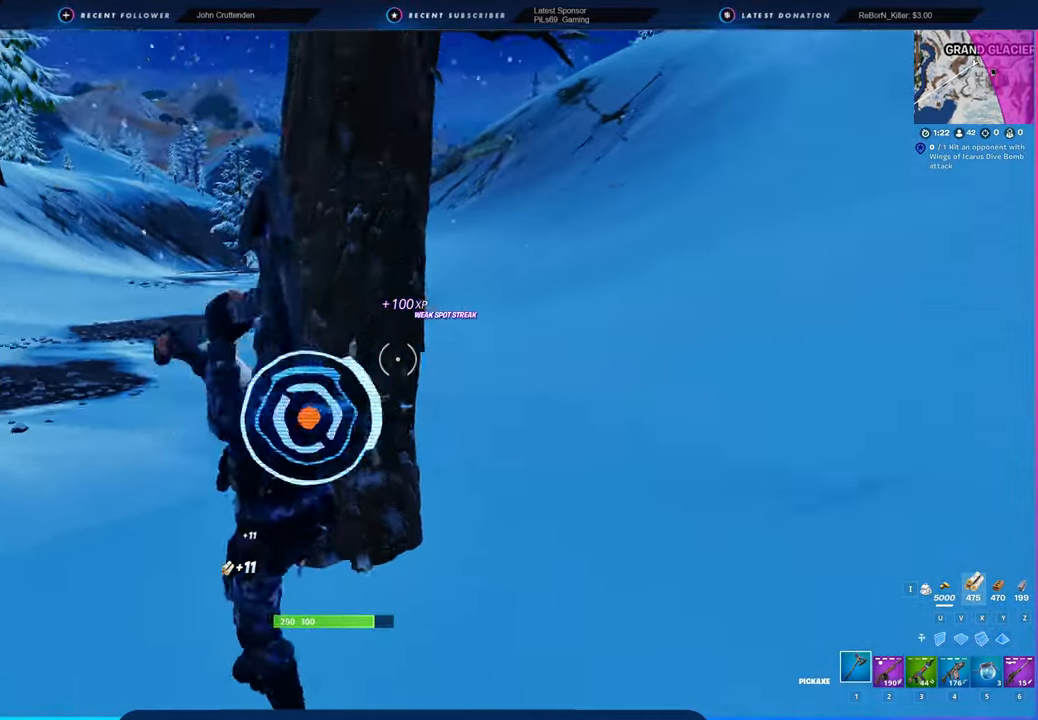
{"keys": ["w"], "mouse": ["left"], "mouse_move": "up", "events": [[116, "a", "down"], [250, "d", "up"], [250, "s", "up"], [383, "w", "down"], [483, "a", "up"]]}
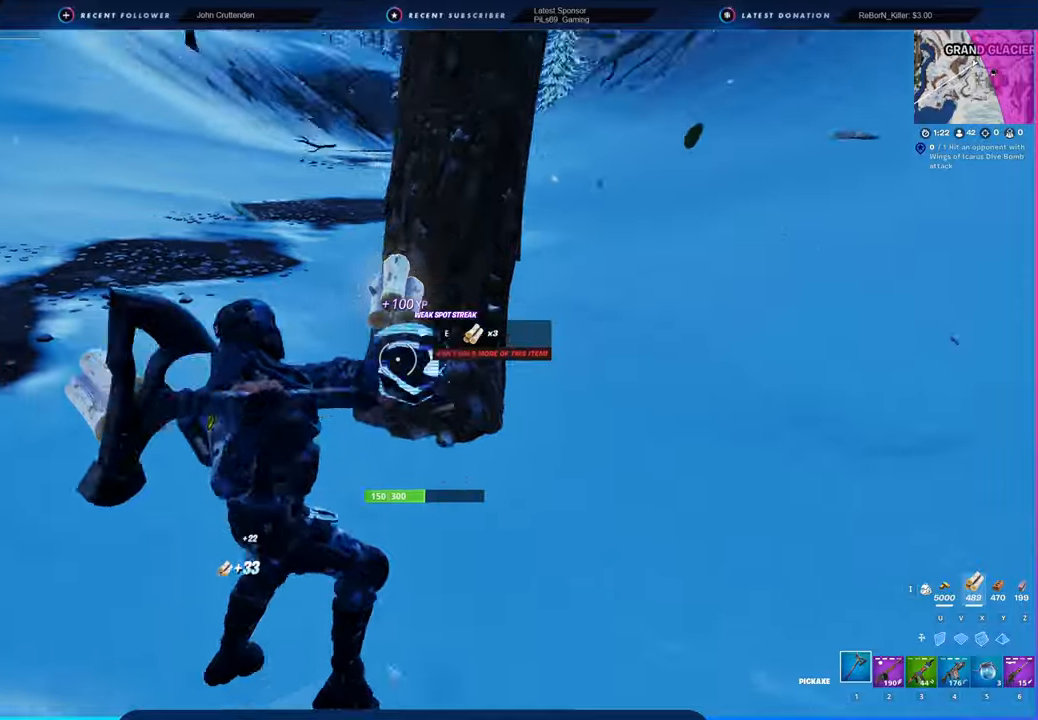
{"keys": ["a", "w"], "mouse": [], "mouse_move": "left", "events": [[66, "d", "down"], [216, "a", "down"], [266, "d", "up"], [266, "w", "up"], [300, "mouse_left", "up"], [333, "w", "down"]]}
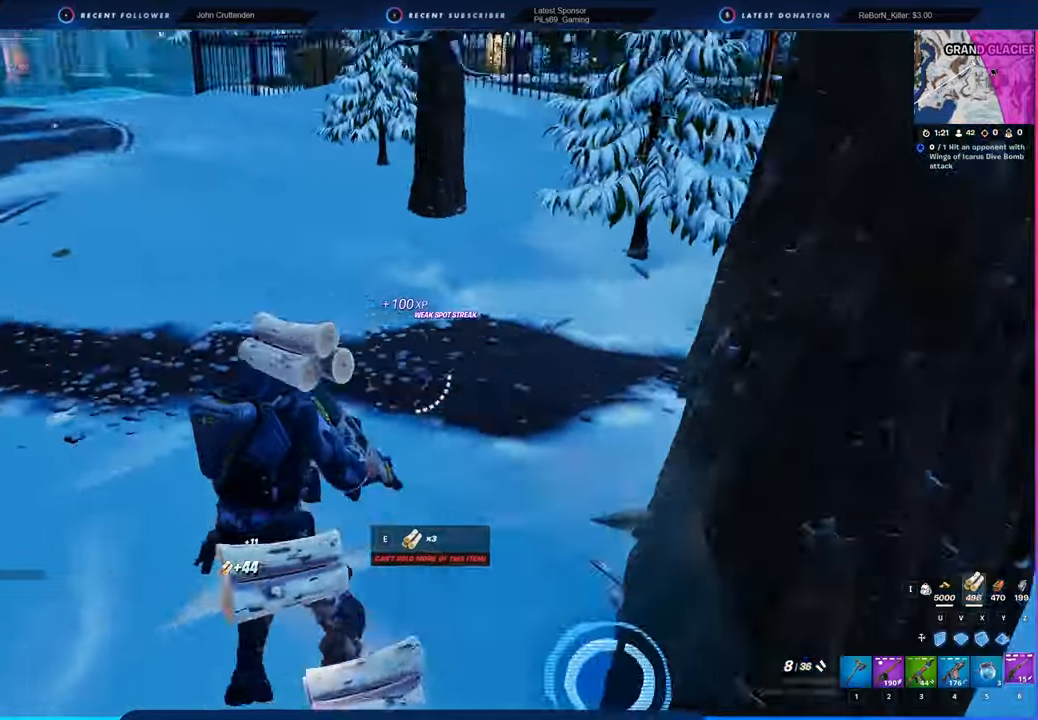
{"keys": ["shift", "w"], "mouse": [], "mouse_move": "still", "events": [[33, "a", "up"], [366, "shift", "down"]]}
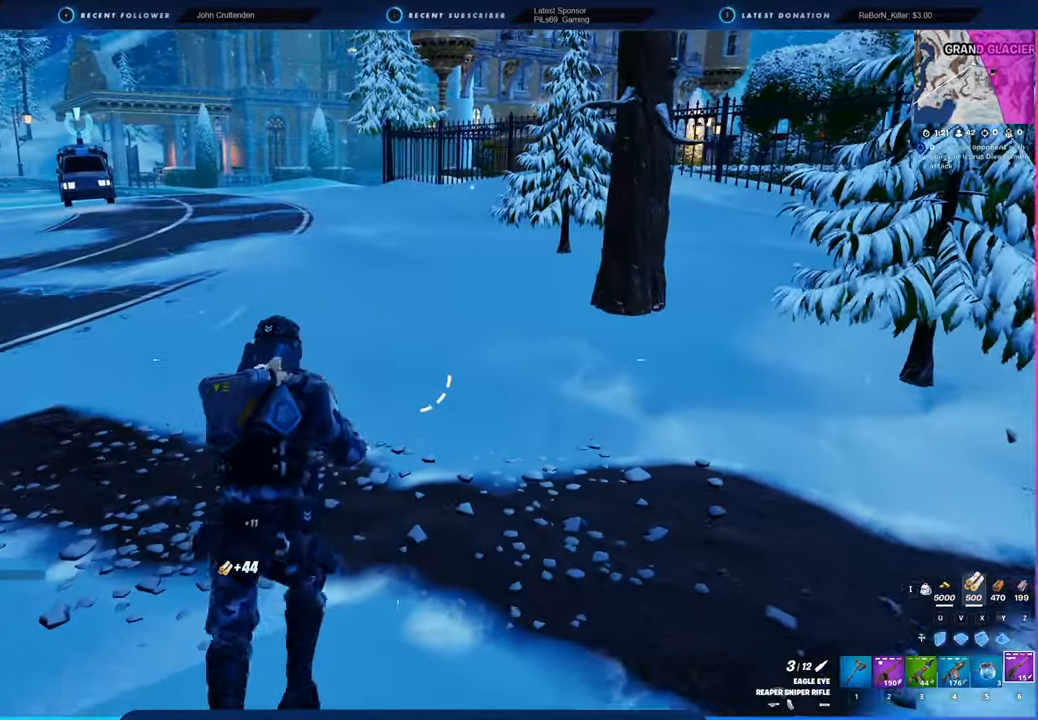
{"keys": [], "mouse": [], "mouse_move": "still", "events": [[16, "shift", "up"], [433, "w", "up"]]}
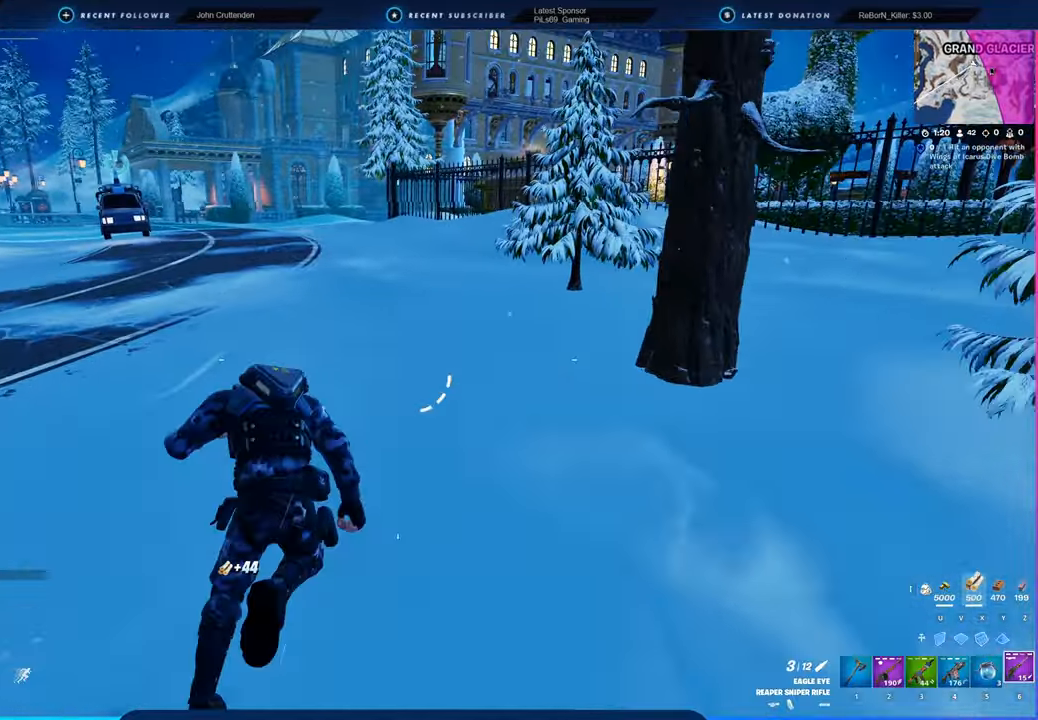
{"keys": [], "mouse": [], "mouse_move": "still", "events": []}
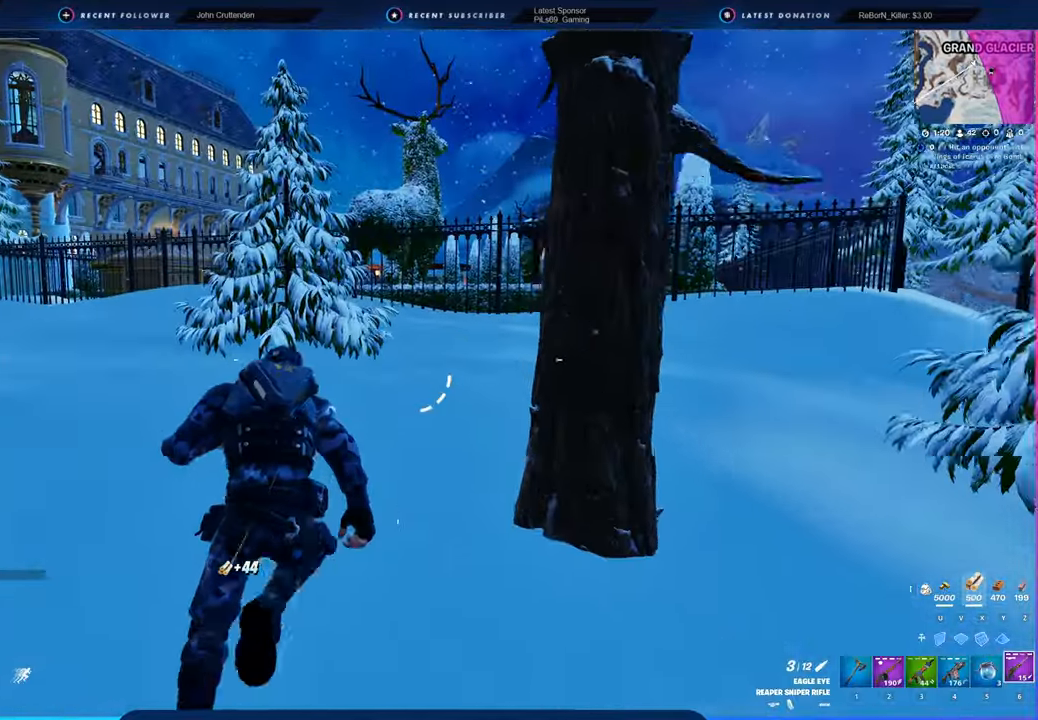
{"keys": [], "mouse": [], "mouse_move": "right", "events": []}
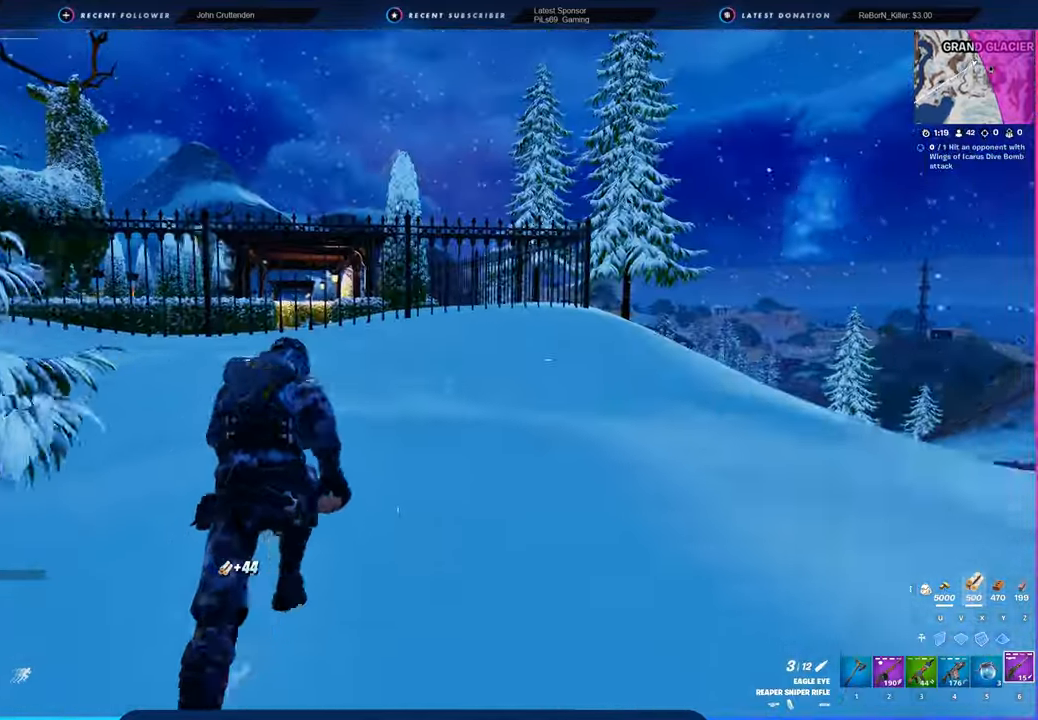
{"keys": [], "mouse": [], "mouse_move": "still", "events": []}
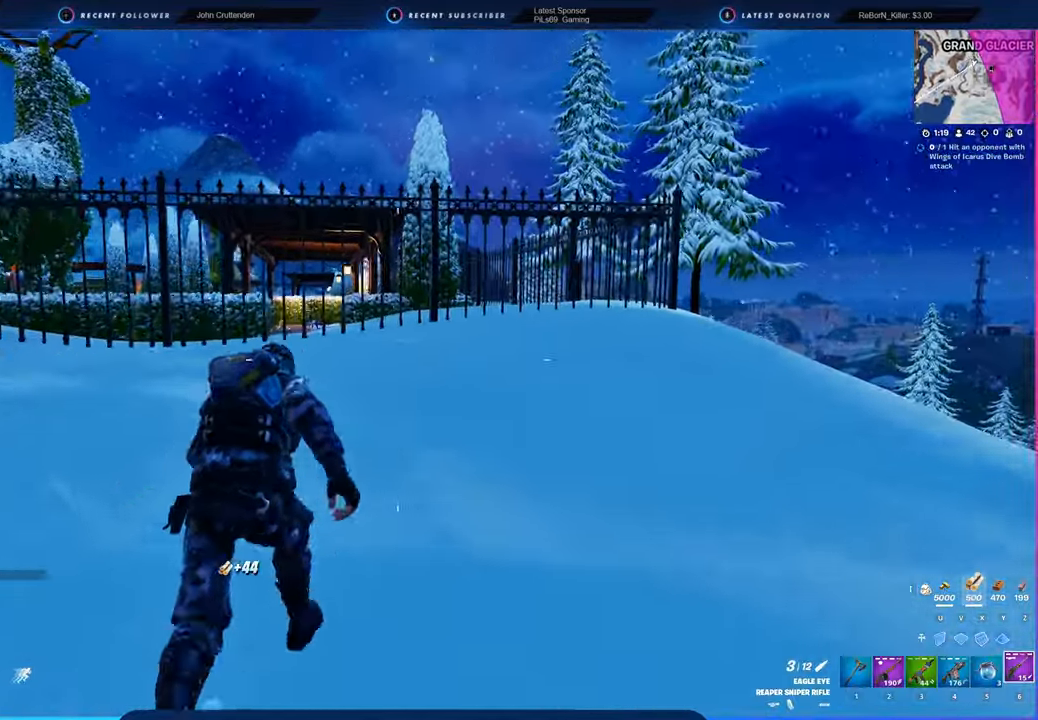
{"keys": [], "mouse": [], "mouse_move": "left", "events": []}
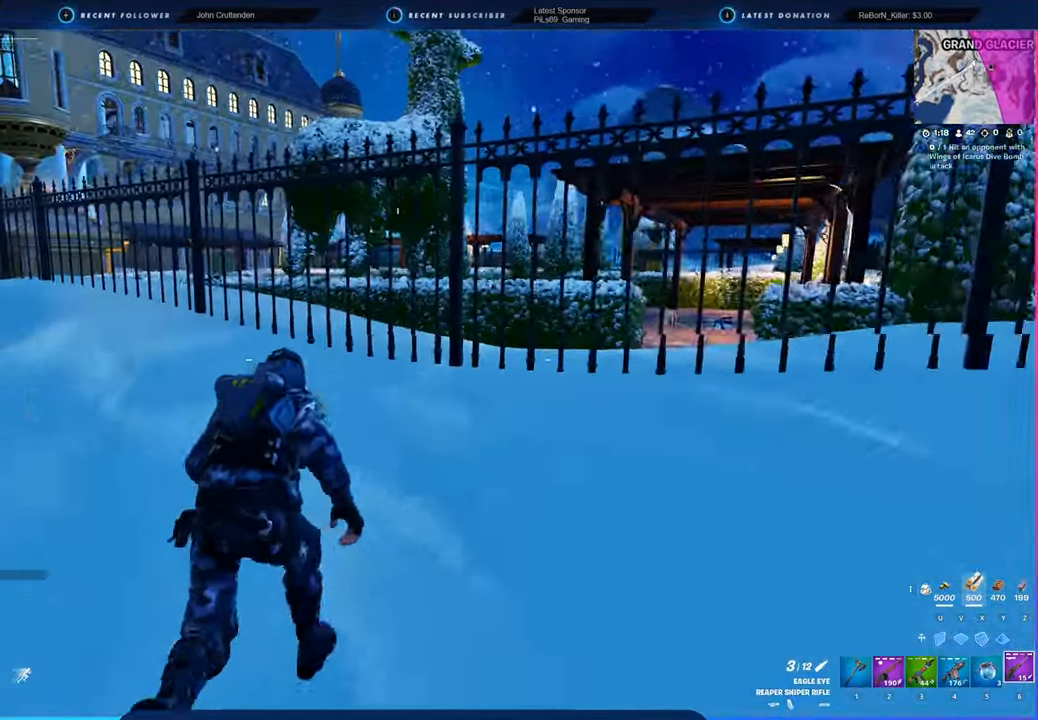
{"keys": ["space"], "mouse": [], "mouse_move": "still", "events": [[366, "space", "down"]]}
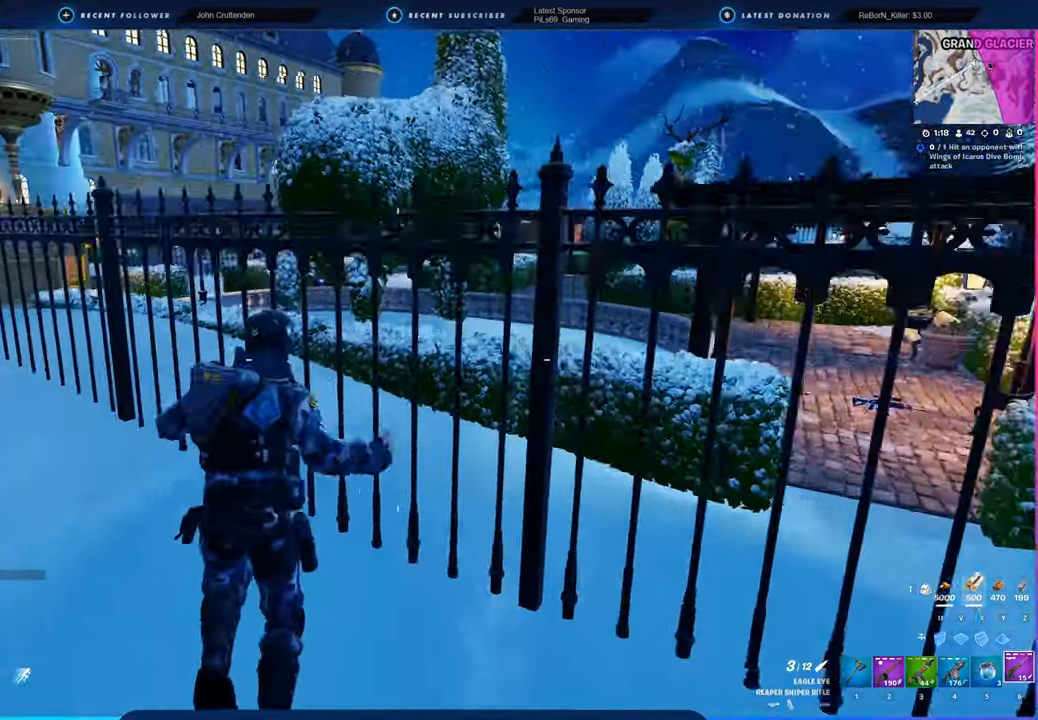
{"keys": ["space"], "mouse": [], "mouse_move": "still", "events": []}